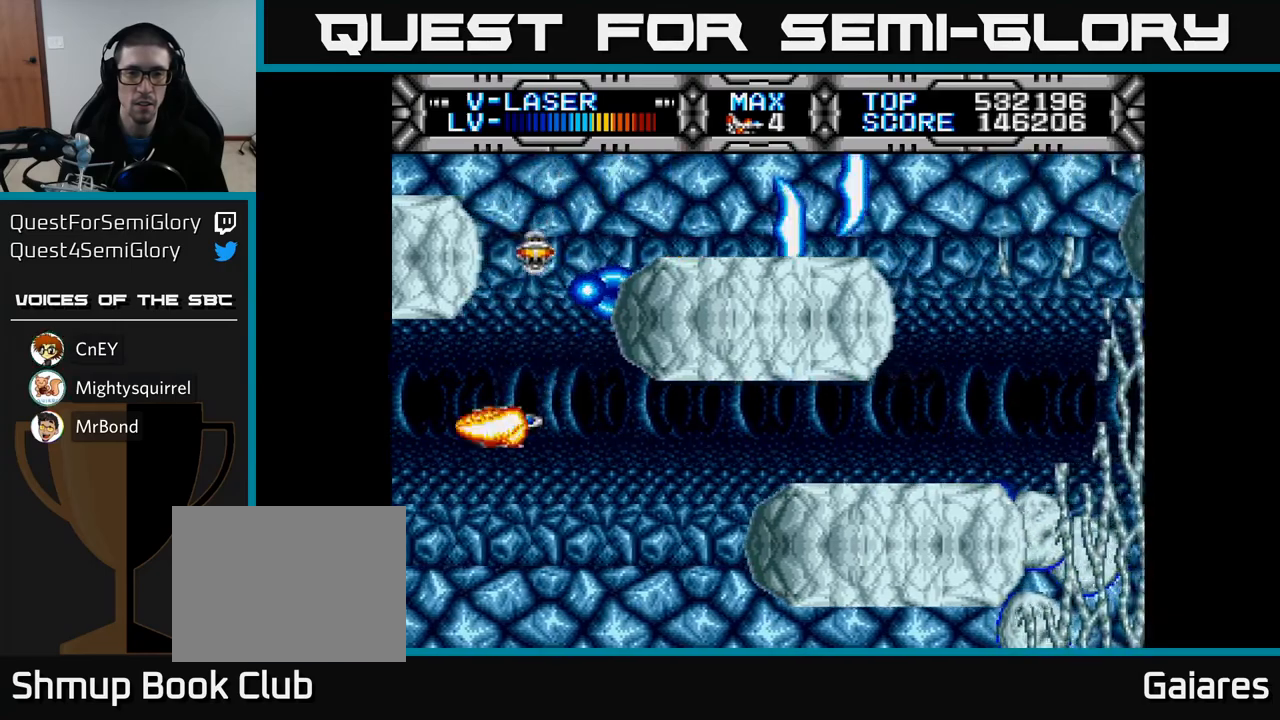
Gameplay with a controller (Xbox layout); each line is a JSON object with the inputs held at the frame after it. "events" lists button and stick changes between this image and that frame as [ms after this image, input, new state], when the widget could be followed in between.
{"buttons": ["X", "DPAD_UP"], "left_stick": "center", "right_stick": "center", "events": [[350, "DPAD_DOWN", "up"], [483, "DPAD_UP", "down"]]}
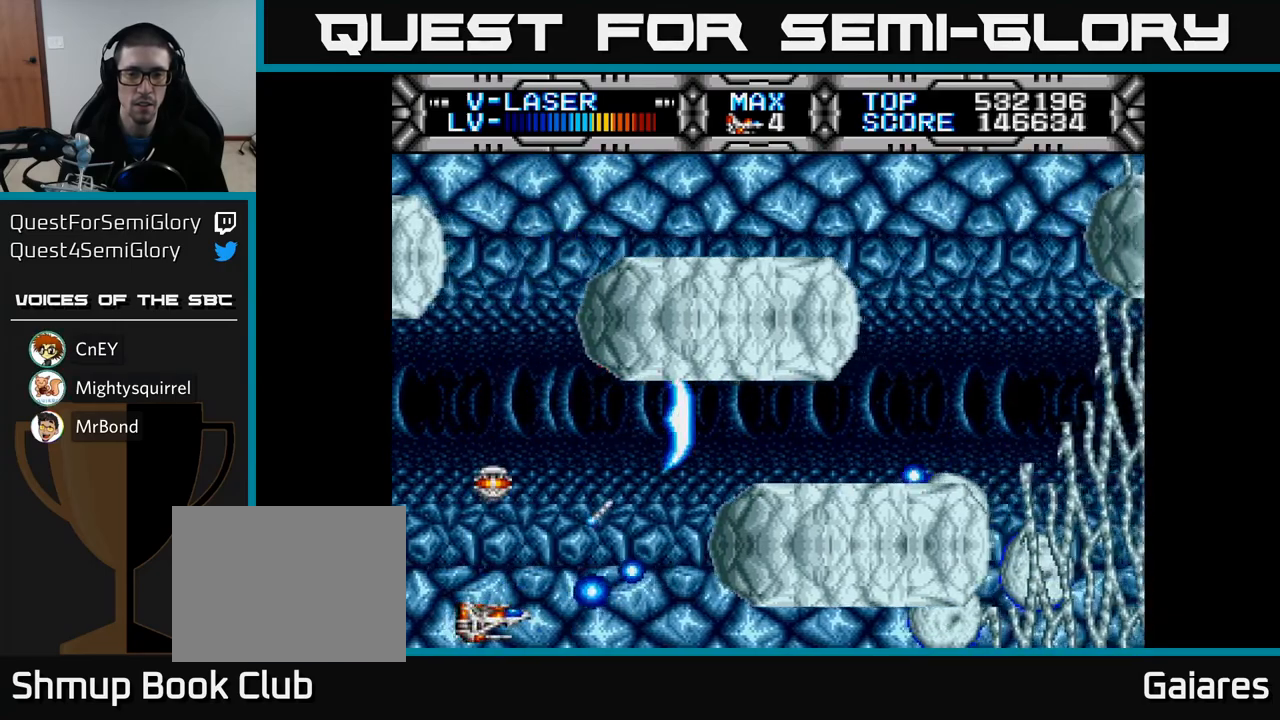
{"buttons": ["X", "DPAD_DOWN"], "left_stick": "center", "right_stick": "center", "events": [[100, "DPAD_LEFT", "down"], [200, "DPAD_UP", "up"], [217, "DPAD_LEFT", "up"], [400, "DPAD_DOWN", "down"]]}
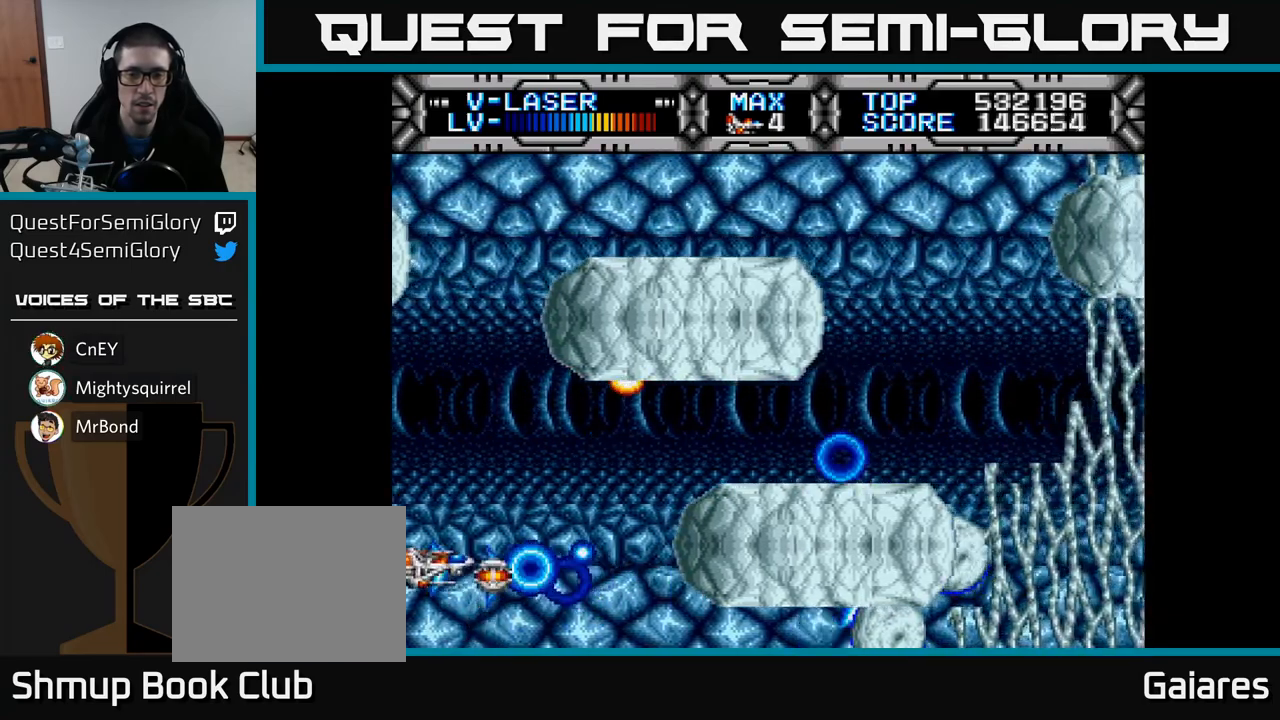
{"buttons": ["X", "DPAD_UP"], "left_stick": "center", "right_stick": "center", "events": [[133, "DPAD_DOWN", "up"], [183, "DPAD_UP", "down"], [400, "DPAD_LEFT", "down"], [483, "DPAD_LEFT", "up"]]}
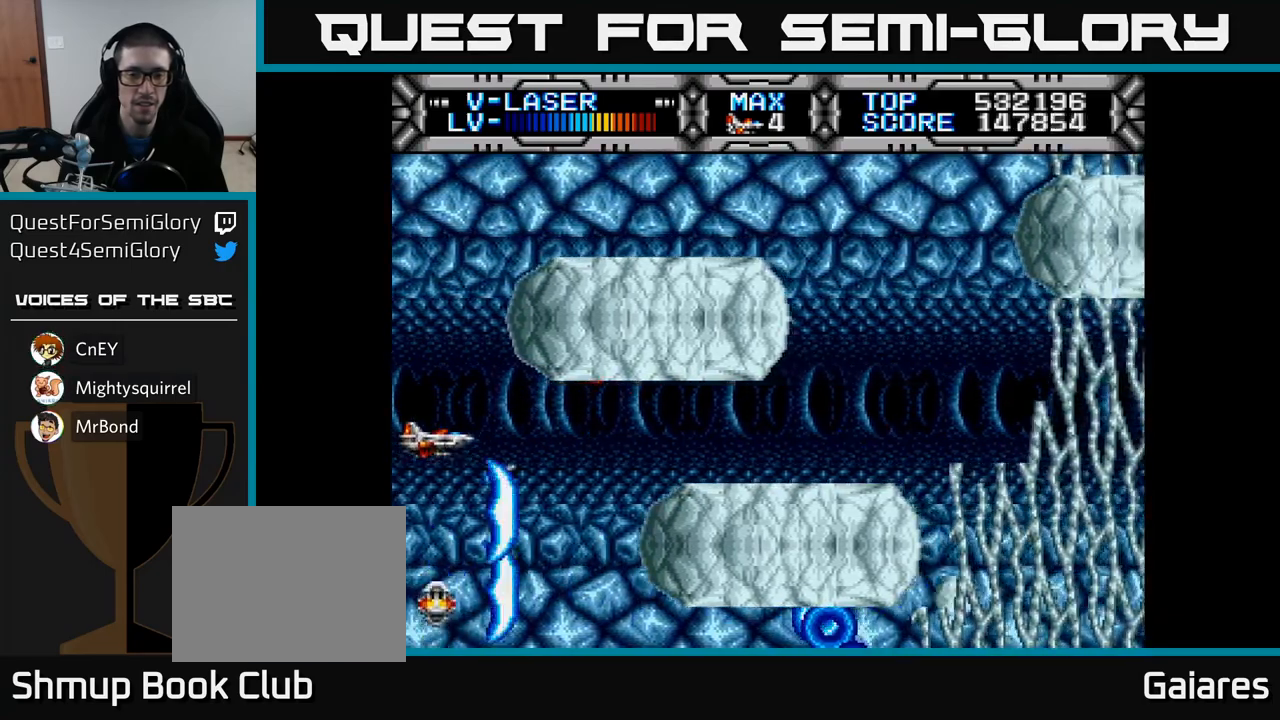
{"buttons": ["X", "DPAD_UP"], "left_stick": "center", "right_stick": "center", "events": [[83, "DPAD_UP", "up"], [200, "DPAD_UP", "down"]]}
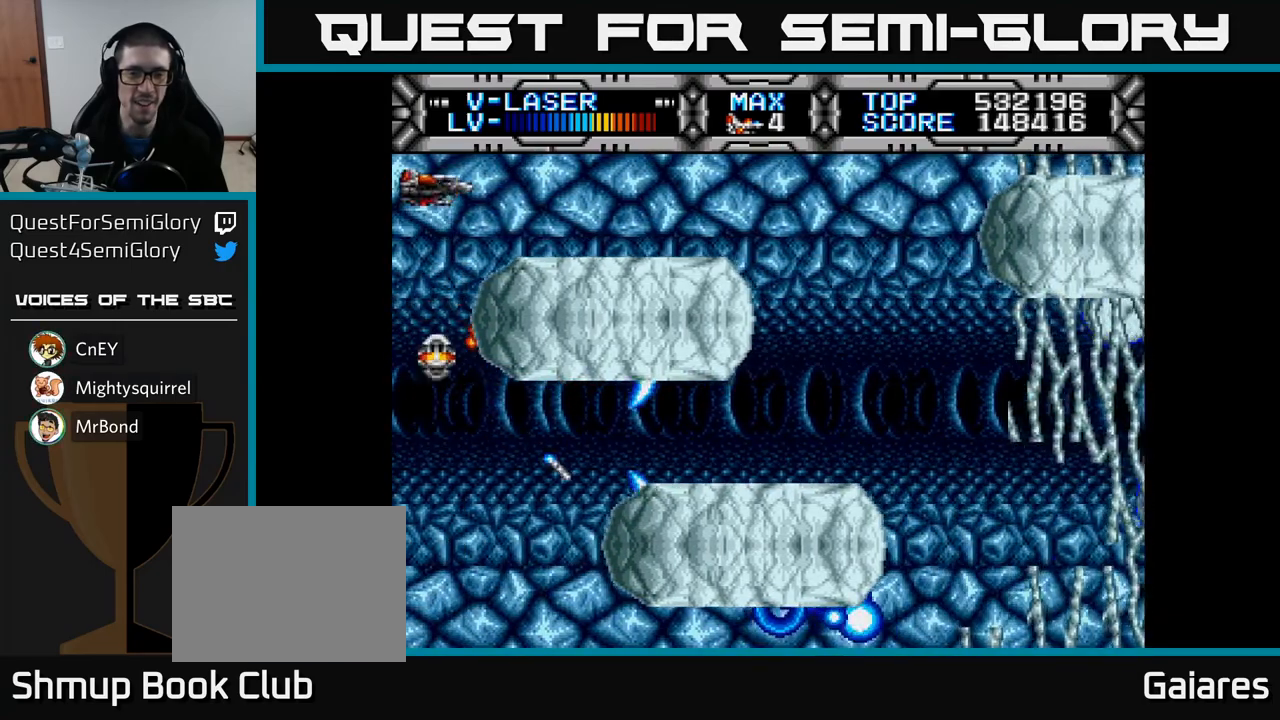
{"buttons": ["X", "DPAD_RIGHT"], "left_stick": "center", "right_stick": "center", "events": [[100, "DPAD_UP", "up"], [117, "DPAD_RIGHT", "down"]]}
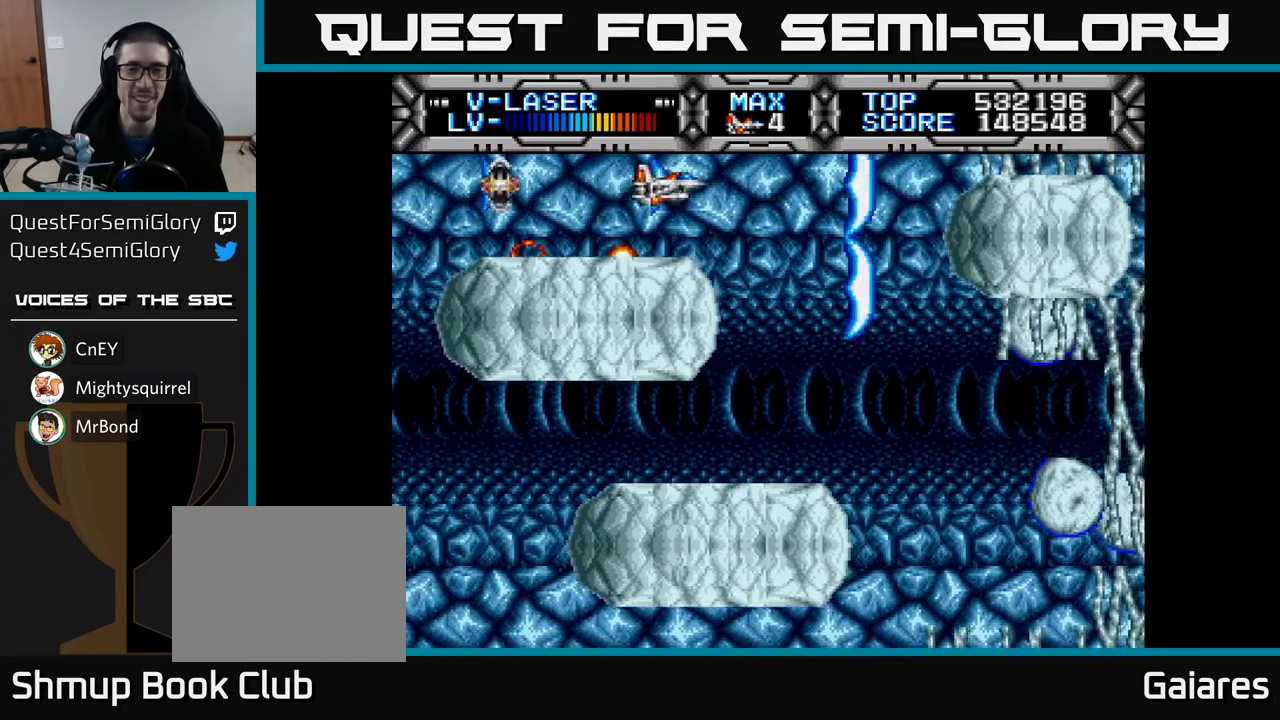
{"buttons": ["X"], "left_stick": "center", "right_stick": "center", "events": [[167, "DPAD_DOWN", "down"], [233, "DPAD_RIGHT", "up"], [483, "DPAD_DOWN", "up"]]}
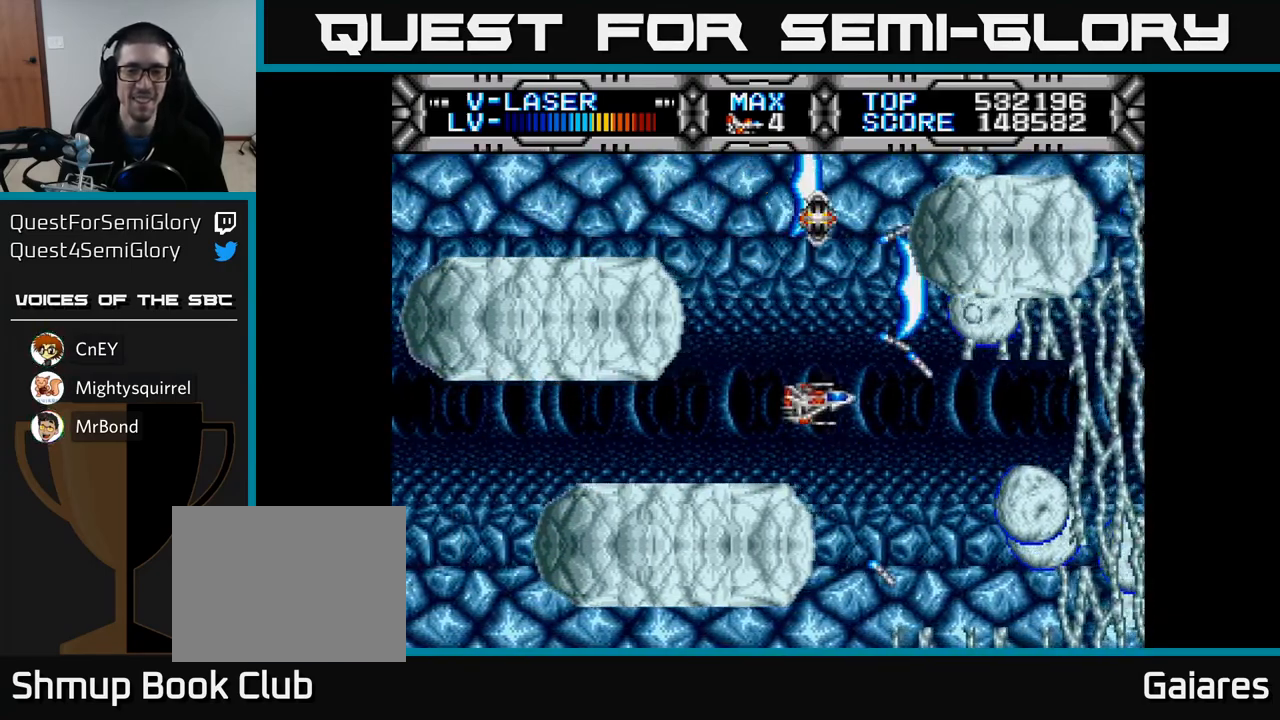
{"buttons": ["X"], "left_stick": "center", "right_stick": "center", "events": [[200, "DPAD_DOWN", "down"], [250, "DPAD_DOWN", "up"]]}
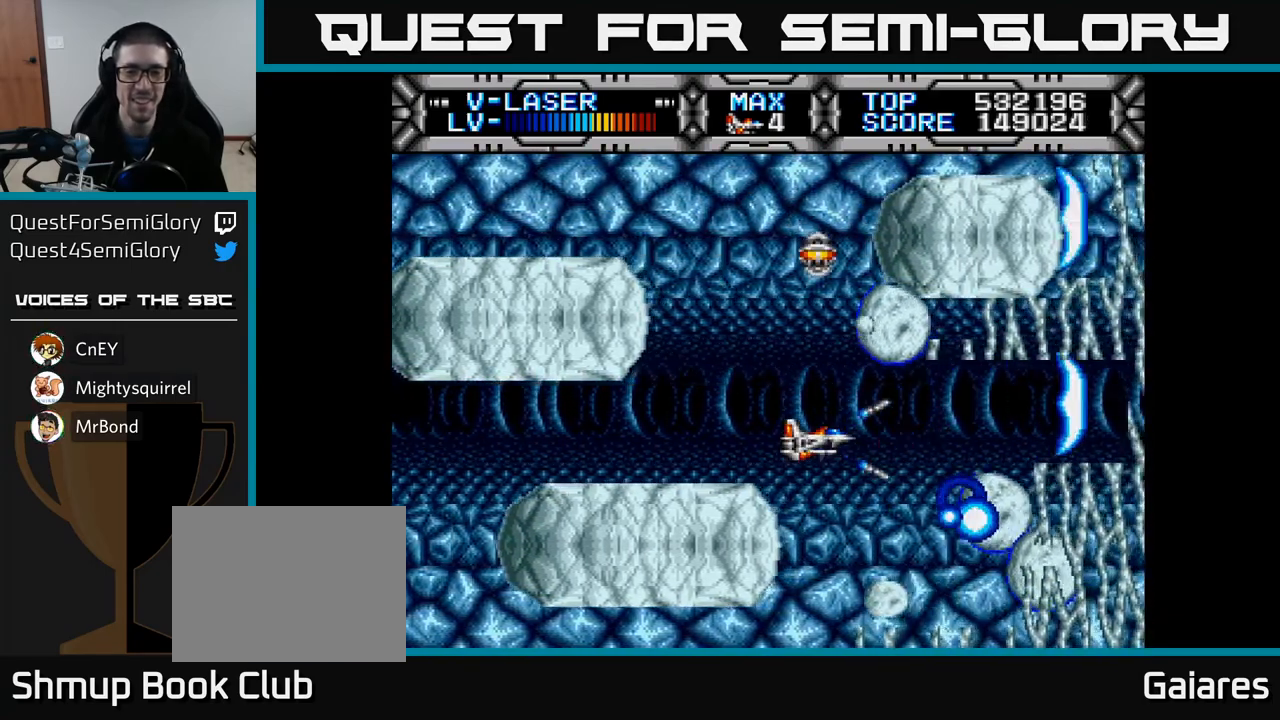
{"buttons": ["X"], "left_stick": "center", "right_stick": "center", "events": [[67, "DPAD_LEFT", "down"], [200, "DPAD_LEFT", "up"], [217, "DPAD_UP", "down"], [333, "DPAD_UP", "up"]]}
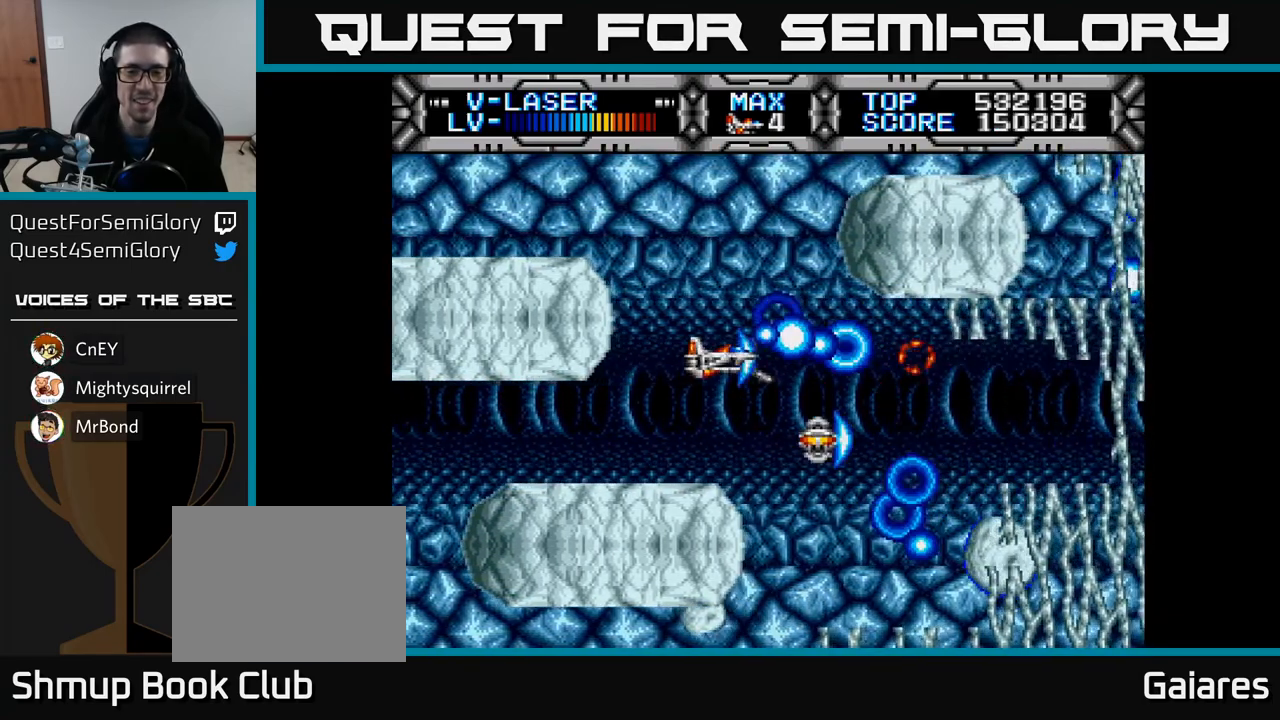
{"buttons": ["X"], "left_stick": "center", "right_stick": "center", "events": [[250, "DPAD_DOWN", "down"], [267, "DPAD_RIGHT", "down"], [350, "DPAD_RIGHT", "up"], [383, "DPAD_DOWN", "up"]]}
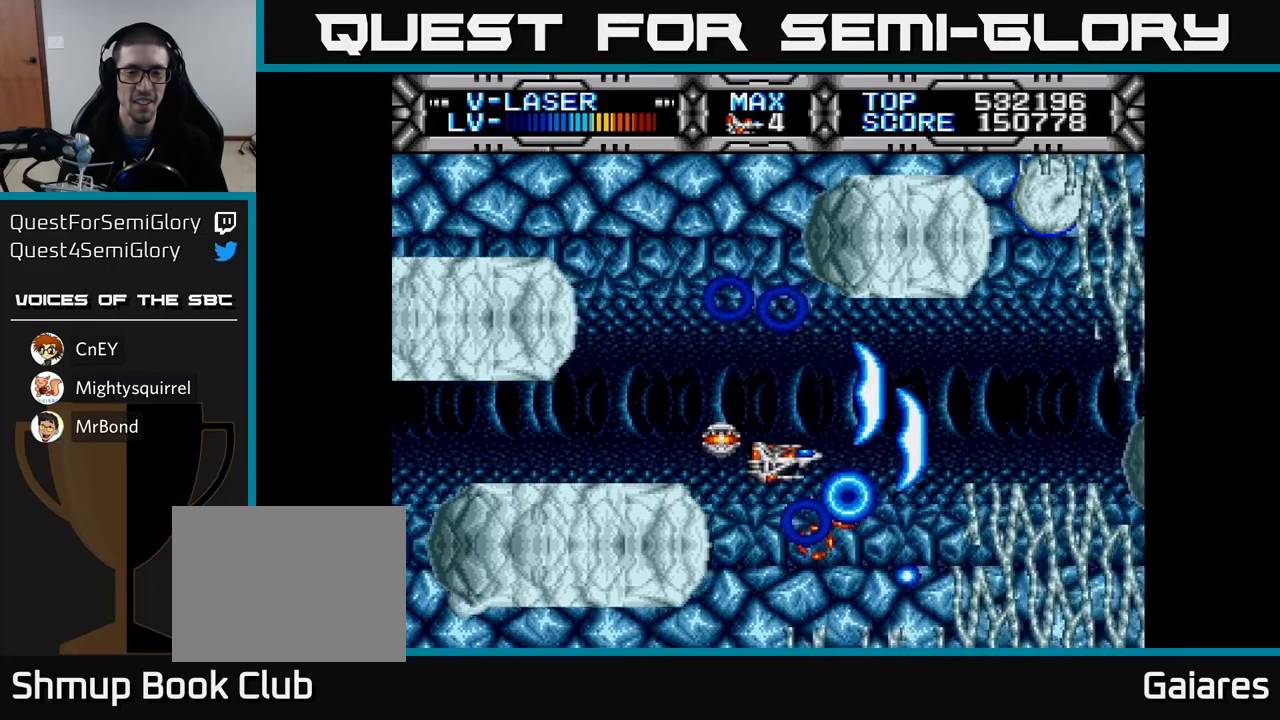
{"buttons": ["X"], "left_stick": "center", "right_stick": "center", "events": [[217, "DPAD_DOWN", "down"], [300, "DPAD_DOWN", "up"]]}
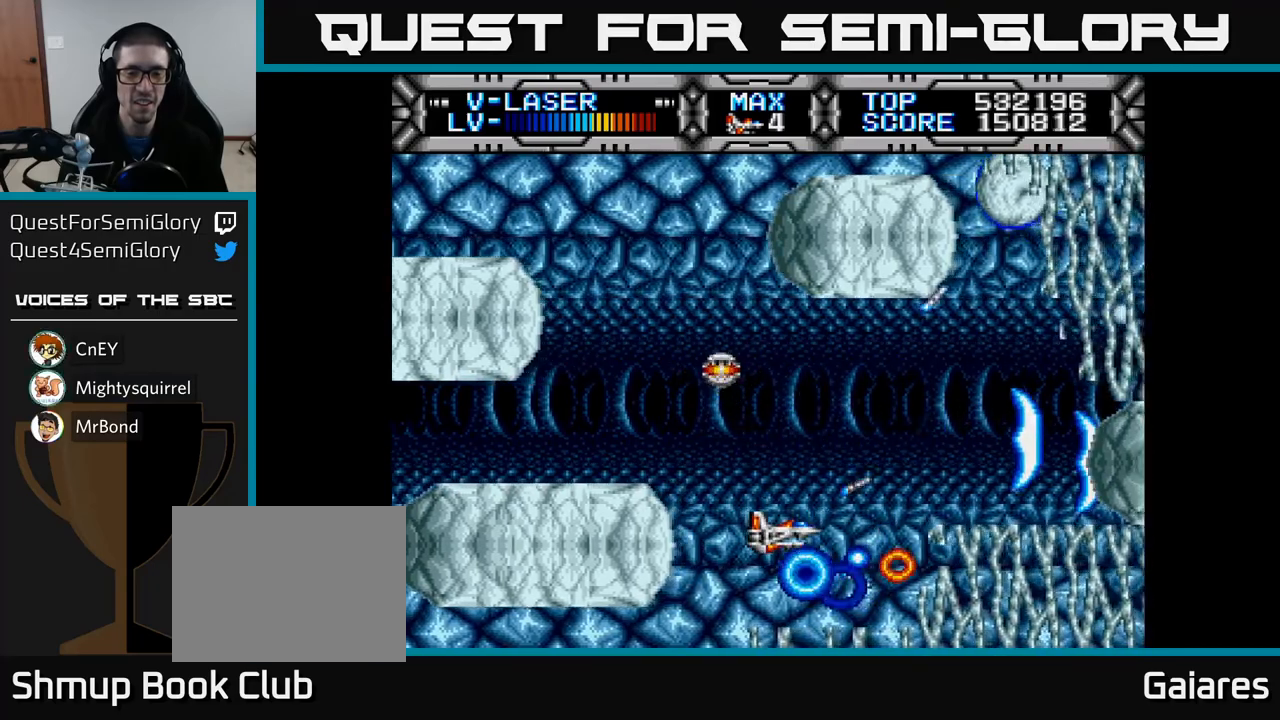
{"buttons": ["X"], "left_stick": "center", "right_stick": "center", "events": [[33, "DPAD_LEFT", "down"], [133, "DPAD_LEFT", "up"], [350, "DPAD_DOWN", "down"], [450, "DPAD_DOWN", "up"]]}
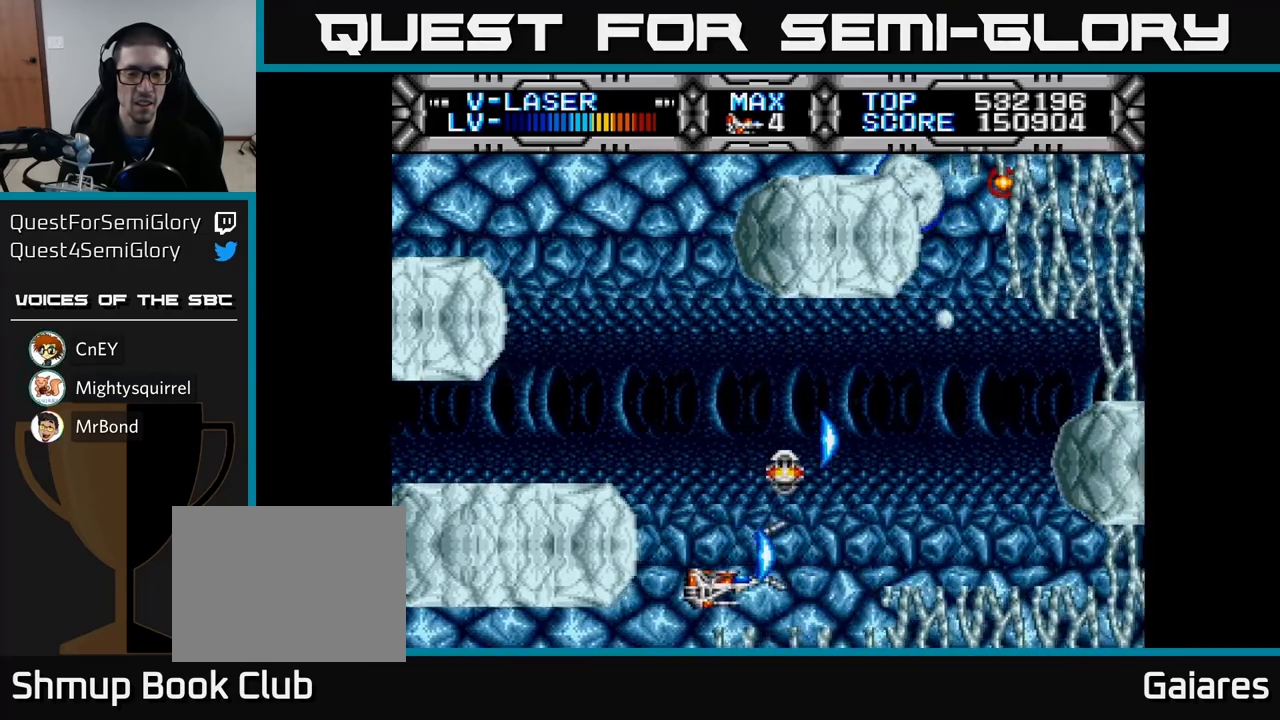
{"buttons": ["X"], "left_stick": "center", "right_stick": "center", "events": [[83, "DPAD_LEFT", "down"], [167, "DPAD_LEFT", "up"], [383, "DPAD_DOWN", "down"], [433, "DPAD_DOWN", "up"]]}
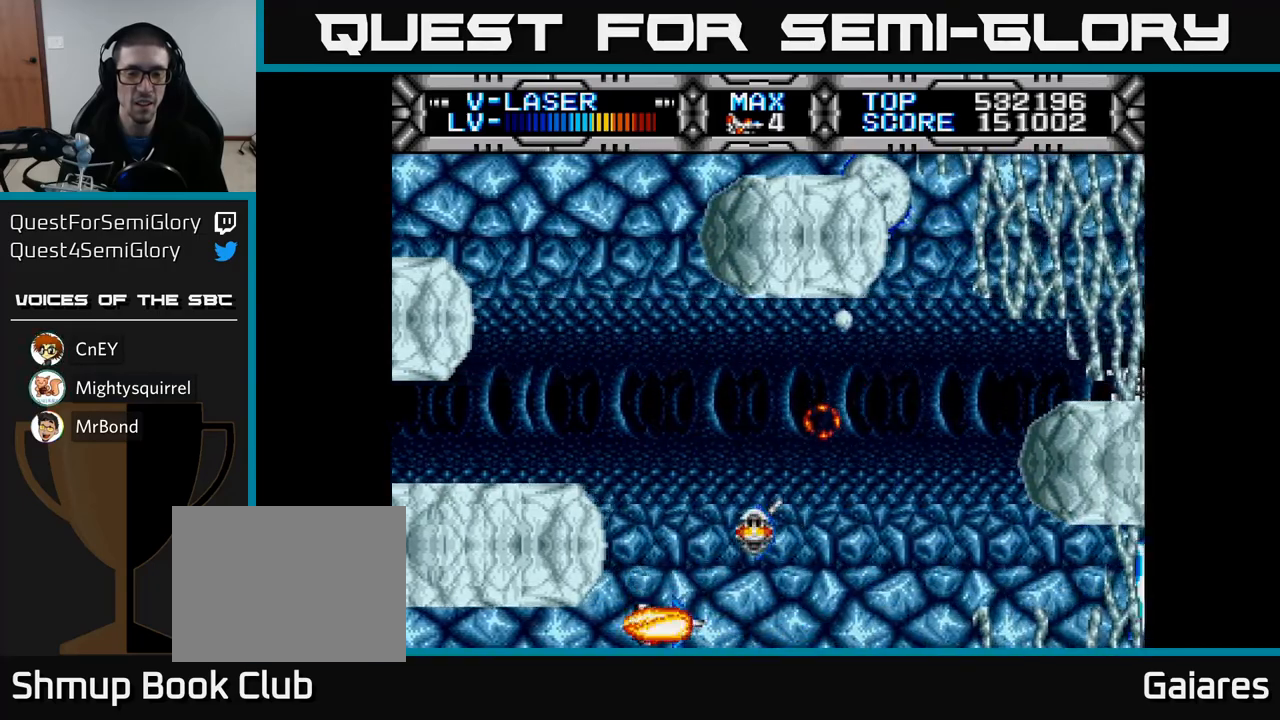
{"buttons": ["X", "DPAD_UP", "DPAD_LEFT"], "left_stick": "center", "right_stick": "center", "events": [[167, "DPAD_UP", "down"], [400, "DPAD_LEFT", "down"]]}
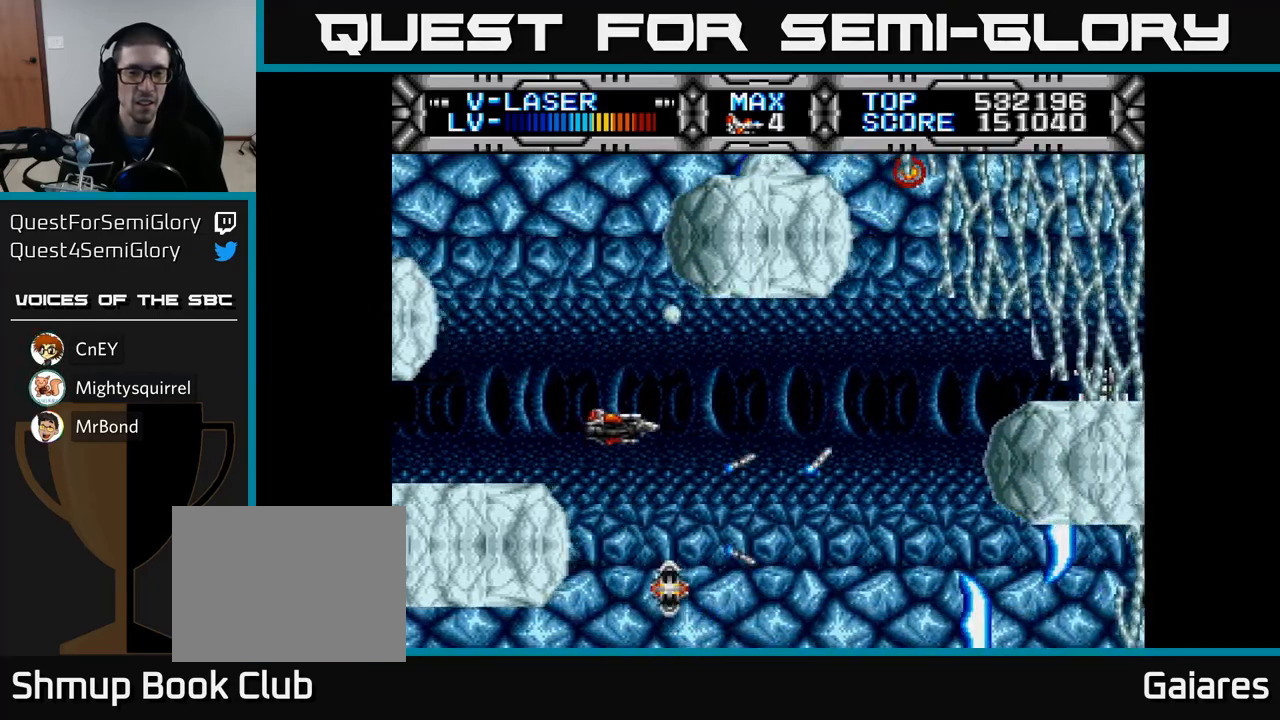
{"buttons": ["X", "DPAD_UP"], "left_stick": "center", "right_stick": "center", "events": [[167, "DPAD_LEFT", "up"]]}
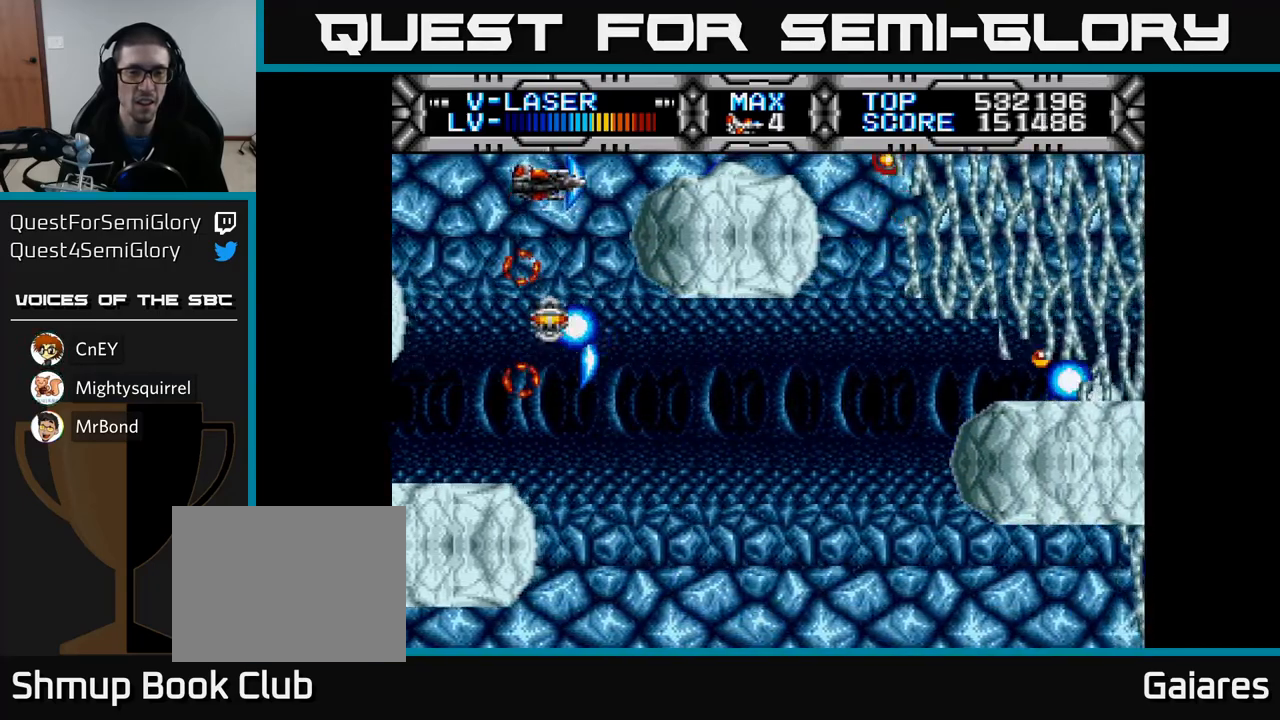
{"buttons": ["X"], "left_stick": "center", "right_stick": "center", "events": [[17, "DPAD_UP", "up"], [217, "DPAD_LEFT", "down"], [333, "DPAD_DOWN", "down"], [333, "DPAD_LEFT", "up"], [400, "DPAD_DOWN", "up"]]}
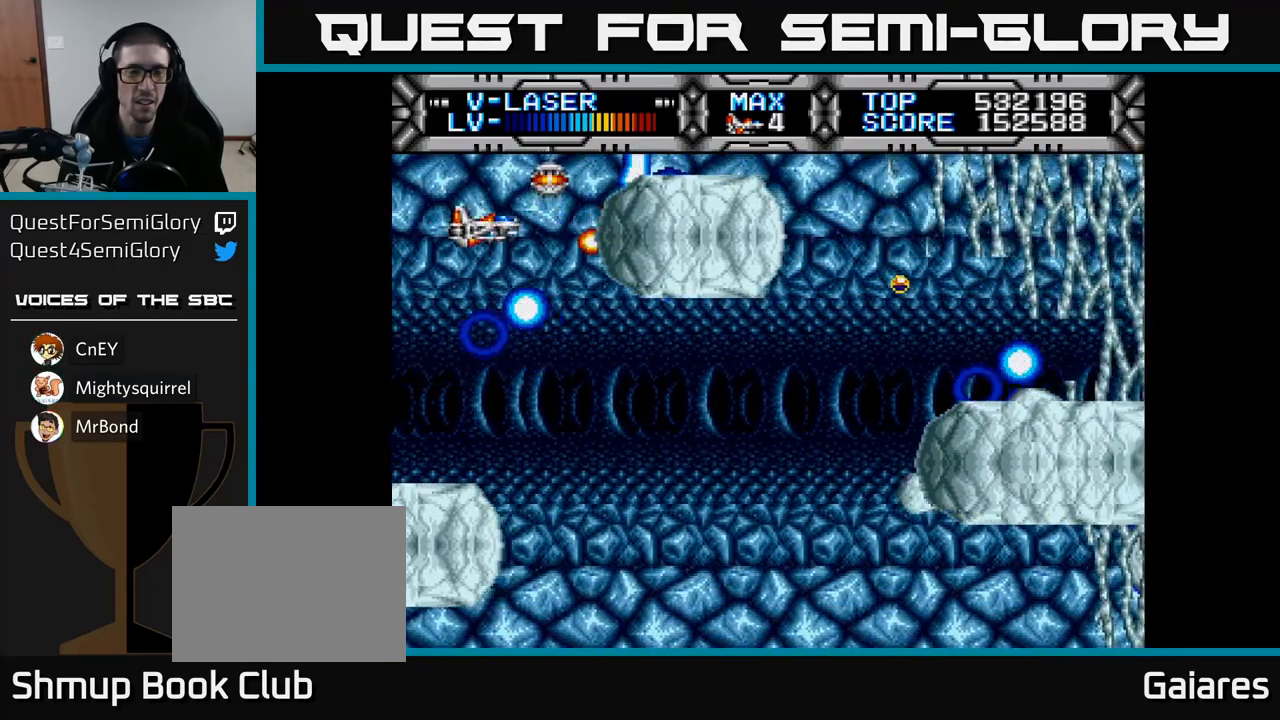
{"buttons": ["X", "DPAD_DOWN", "DPAD_RIGHT"], "left_stick": "center", "right_stick": "center", "events": [[83, "DPAD_DOWN", "down"], [167, "DPAD_DOWN", "up"], [317, "DPAD_DOWN", "down"], [433, "DPAD_RIGHT", "down"]]}
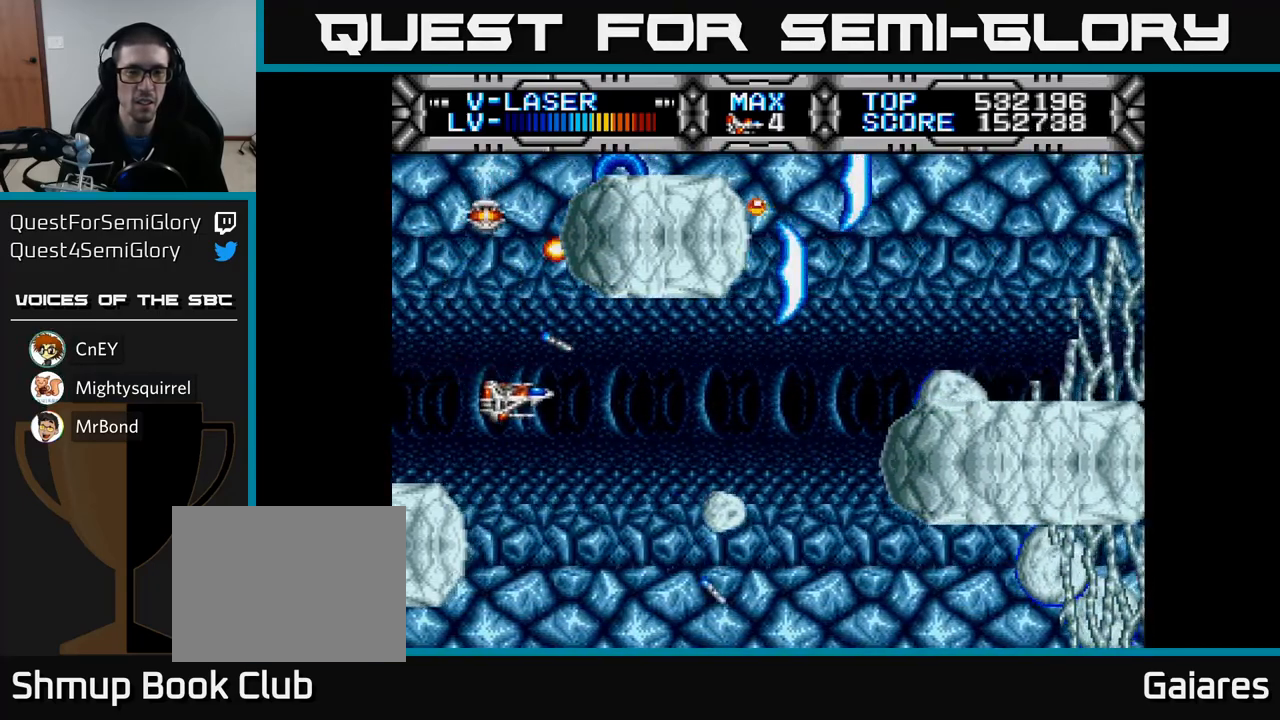
{"buttons": ["X", "DPAD_UP"], "left_stick": "center", "right_stick": "center", "events": [[33, "DPAD_DOWN", "up"], [33, "DPAD_RIGHT", "up"], [217, "DPAD_DOWN", "down"], [267, "DPAD_DOWN", "up"], [317, "DPAD_LEFT", "down"], [333, "DPAD_UP", "down"], [400, "DPAD_LEFT", "up"]]}
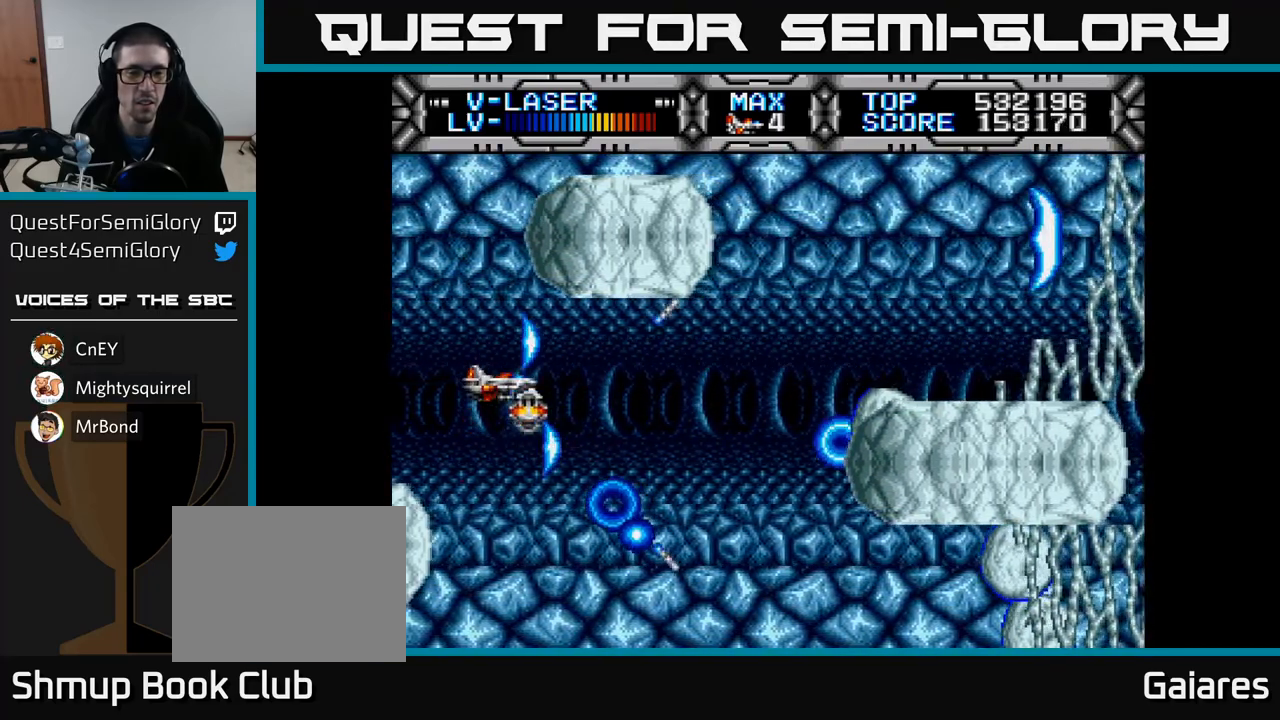
{"buttons": ["X", "DPAD_DOWN"], "left_stick": "center", "right_stick": "center", "events": [[33, "DPAD_UP", "up"], [150, "DPAD_DOWN", "down"], [183, "DPAD_RIGHT", "down"], [217, "DPAD_DOWN", "up"], [333, "DPAD_DOWN", "down"], [383, "DPAD_RIGHT", "up"]]}
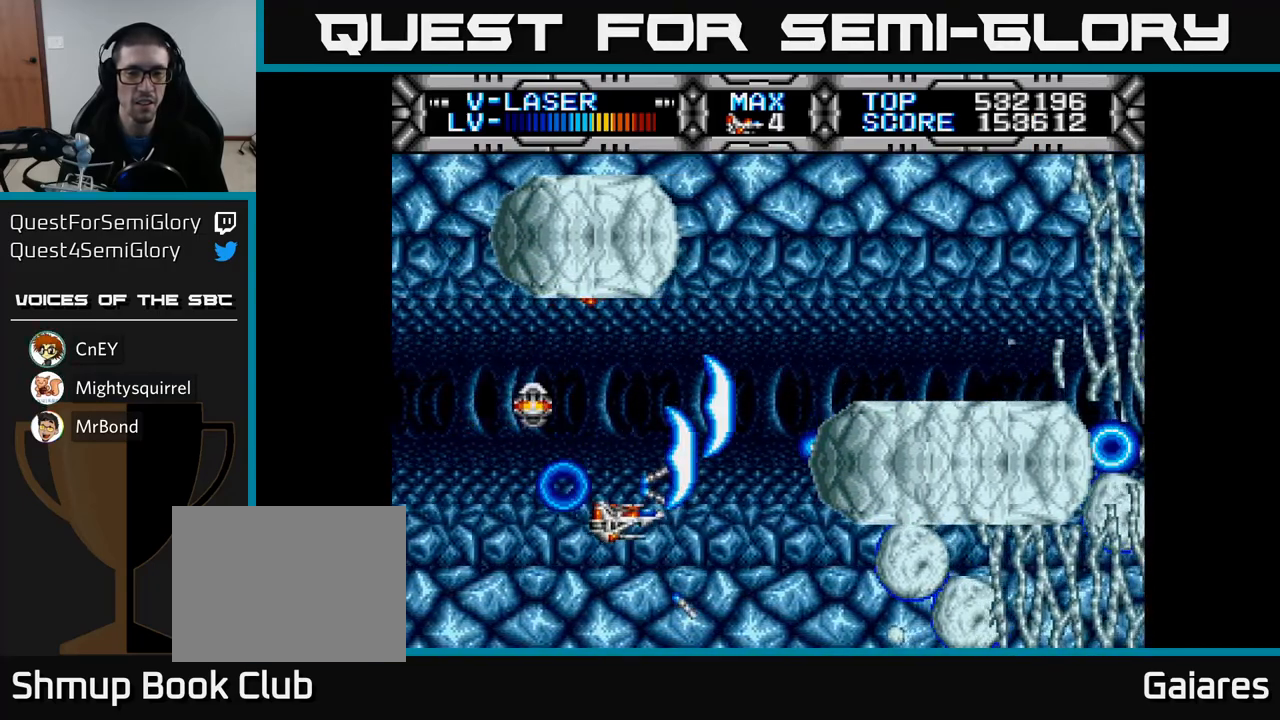
{"buttons": ["X", "DPAD_UP"], "left_stick": "center", "right_stick": "center", "events": [[300, "DPAD_DOWN", "up"], [467, "DPAD_UP", "down"]]}
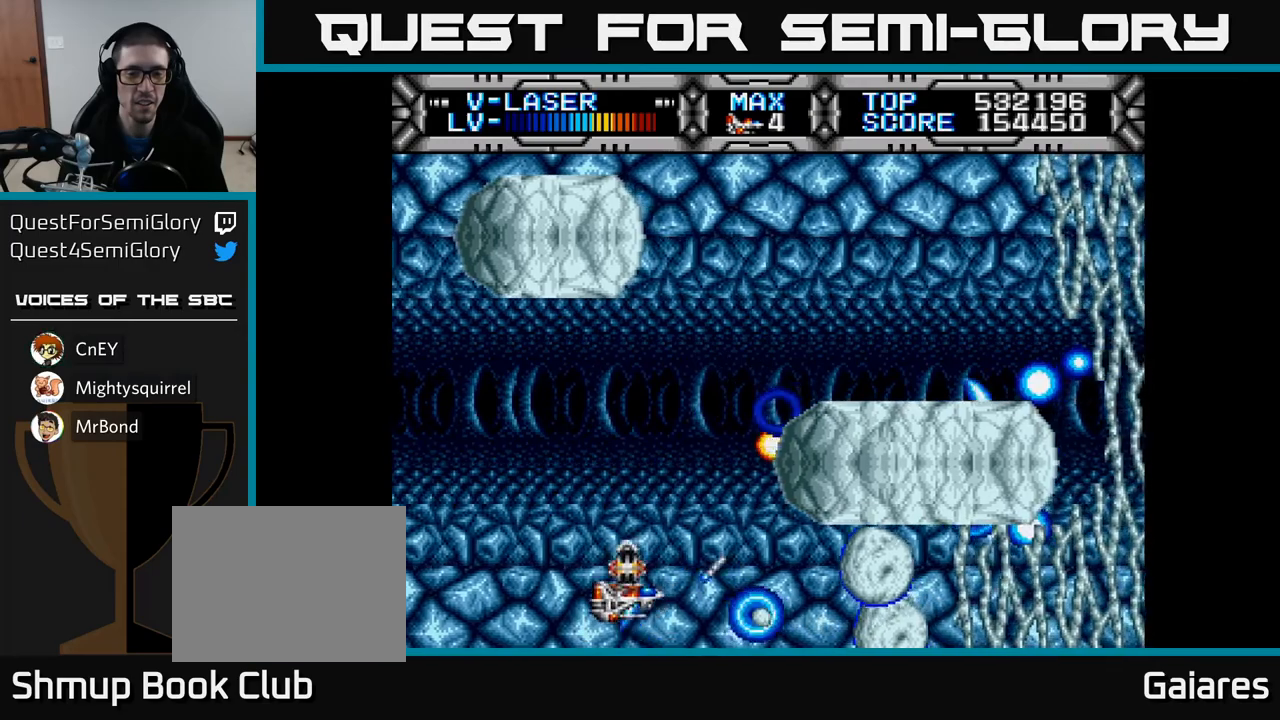
{"buttons": ["X"], "left_stick": "center", "right_stick": "center", "events": [[100, "DPAD_UP", "up"], [300, "DPAD_UP", "down"], [417, "DPAD_UP", "up"]]}
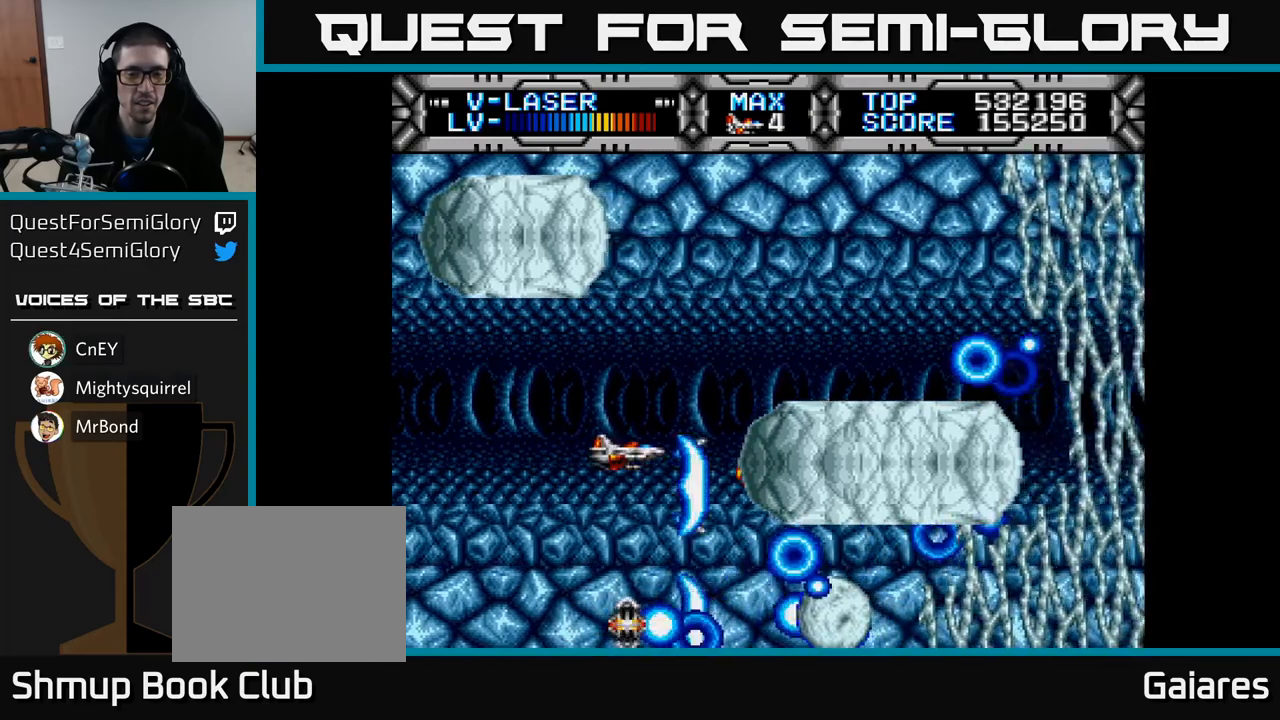
{"buttons": ["X", "DPAD_UP"], "left_stick": "center", "right_stick": "center", "events": [[150, "DPAD_UP", "down"], [233, "DPAD_UP", "up"], [267, "DPAD_RIGHT", "down"], [300, "DPAD_RIGHT", "up"], [467, "DPAD_UP", "down"]]}
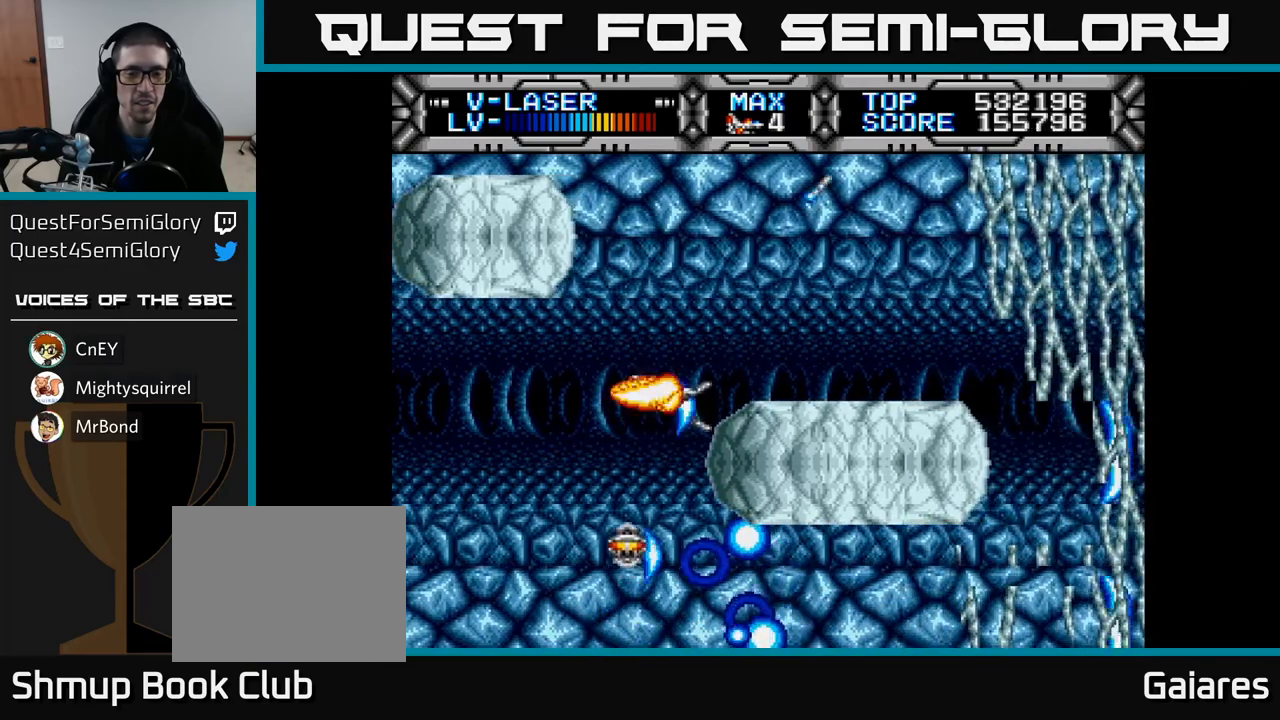
{"buttons": ["X", "DPAD_UP"], "left_stick": "center", "right_stick": "center", "events": [[100, "DPAD_UP", "up"], [250, "DPAD_UP", "down"]]}
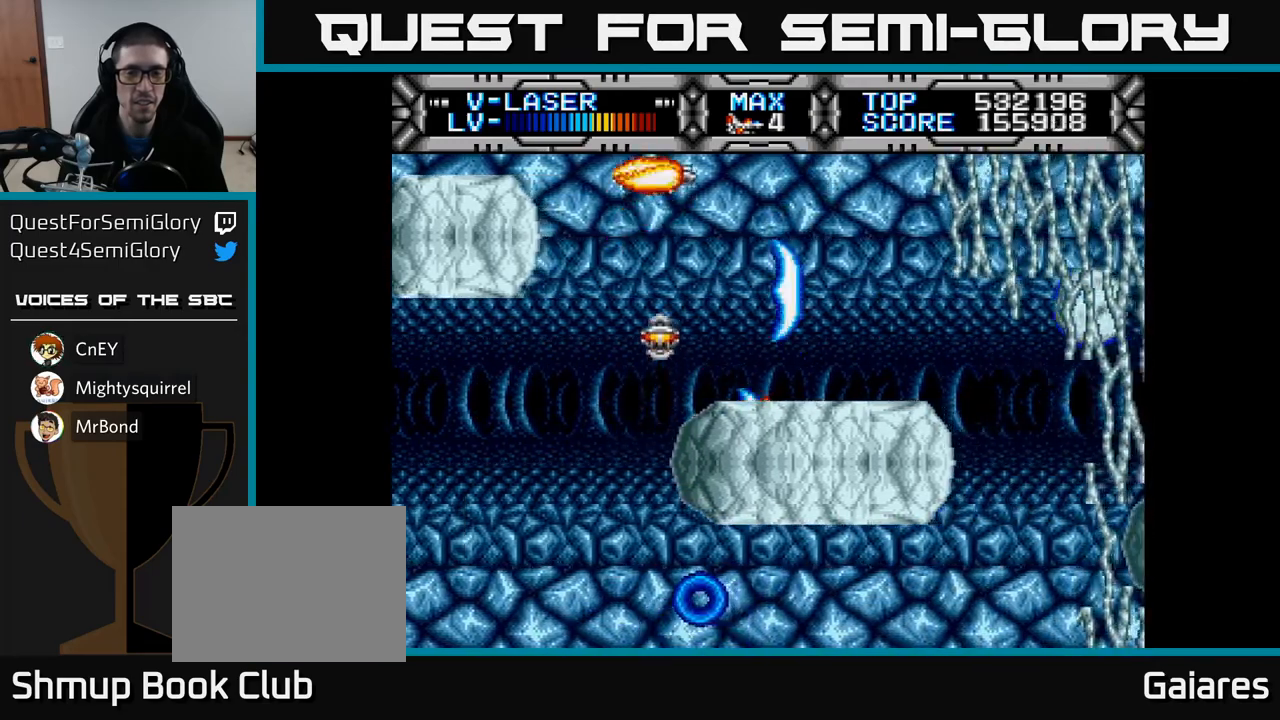
{"buttons": ["X", "DPAD_DOWN"], "left_stick": "center", "right_stick": "center", "events": [[133, "DPAD_UP", "up"], [400, "DPAD_DOWN", "down"]]}
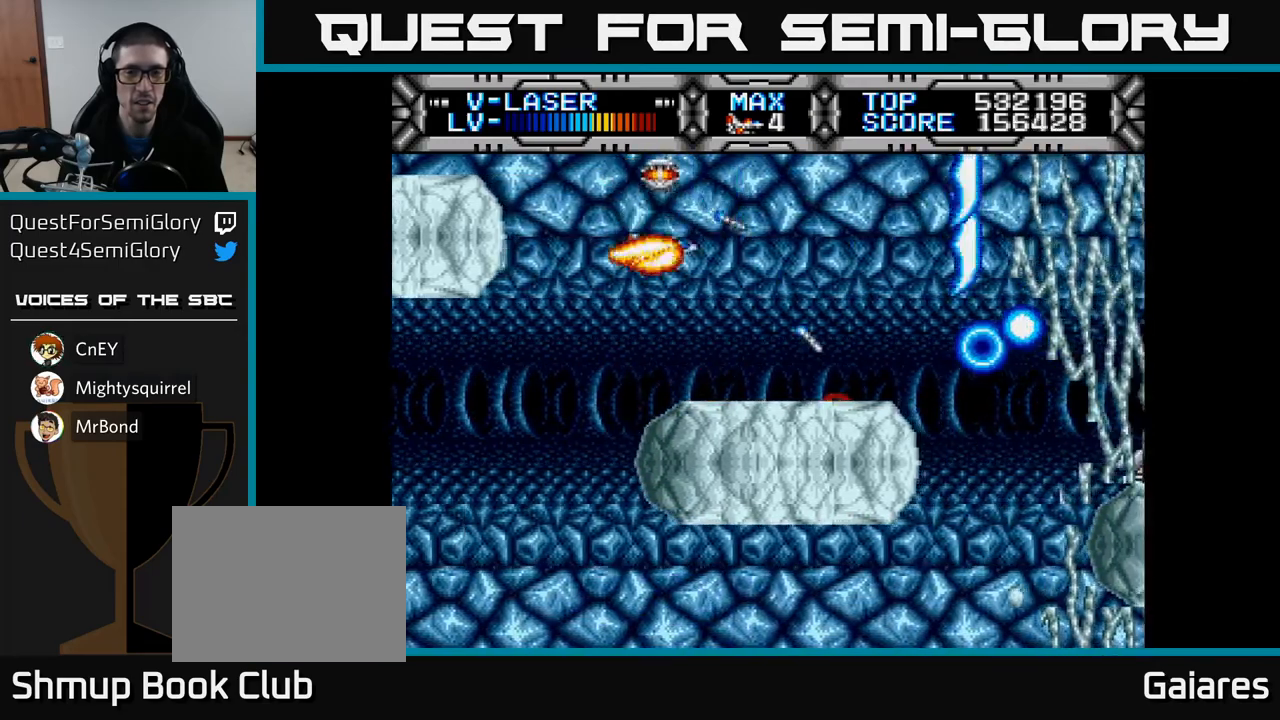
{"buttons": ["X", "DPAD_DOWN"], "left_stick": "center", "right_stick": "center", "events": [[50, "DPAD_DOWN", "up"], [50, "DPAD_LEFT", "down"], [183, "DPAD_DOWN", "down"], [200, "DPAD_LEFT", "up"], [333, "DPAD_LEFT", "down"], [433, "DPAD_LEFT", "up"]]}
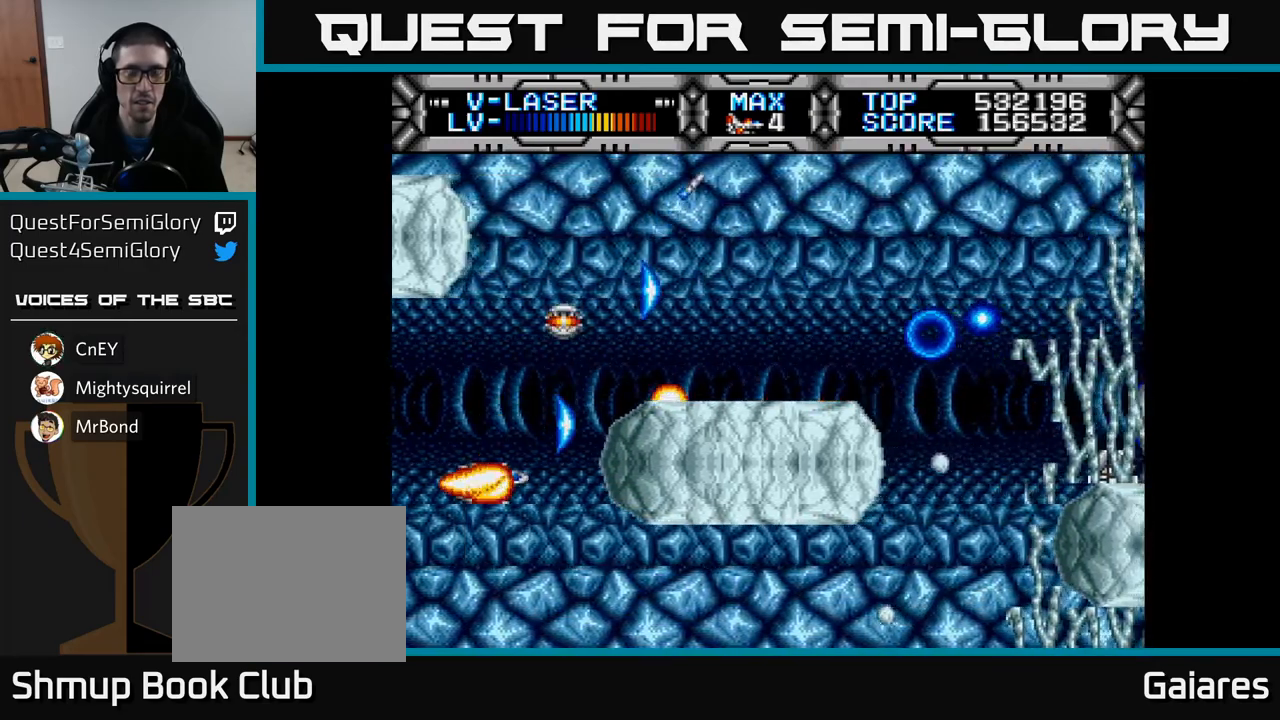
{"buttons": ["X", "DPAD_UP"], "left_stick": "center", "right_stick": "center", "events": [[283, "DPAD_DOWN", "up"], [367, "DPAD_UP", "down"]]}
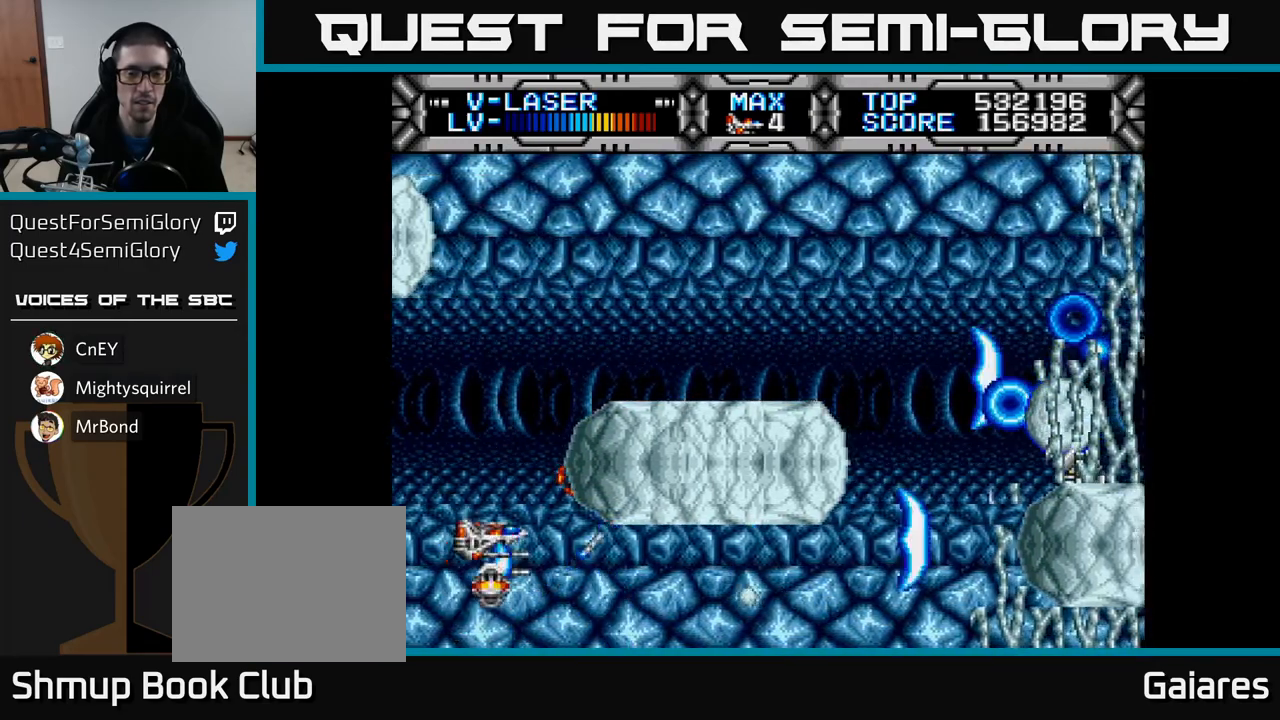
{"buttons": ["X", "DPAD_UP"], "left_stick": "center", "right_stick": "center", "events": [[400, "DPAD_UP", "up"], [417, "DPAD_RIGHT", "down"], [483, "DPAD_RIGHT", "up"], [483, "DPAD_UP", "down"]]}
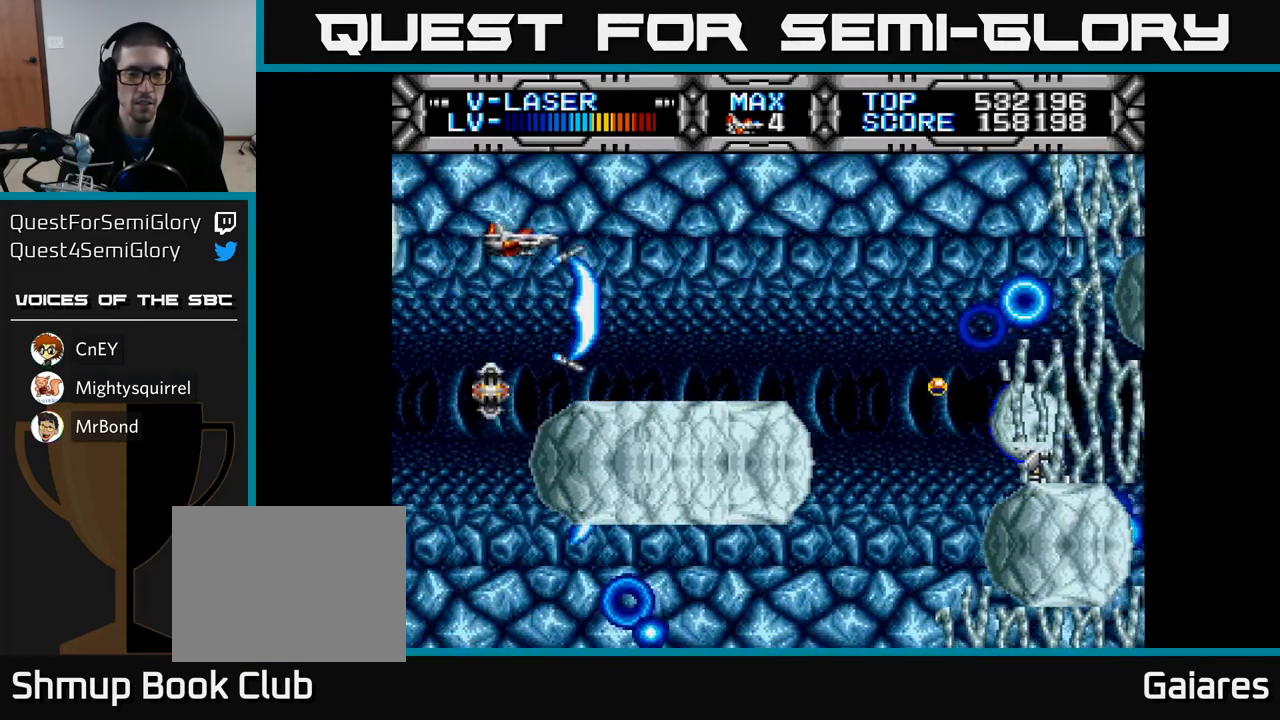
{"buttons": ["X", "DPAD_DOWN"], "left_stick": "center", "right_stick": "center", "events": [[150, "DPAD_UP", "up"], [317, "DPAD_DOWN", "down"]]}
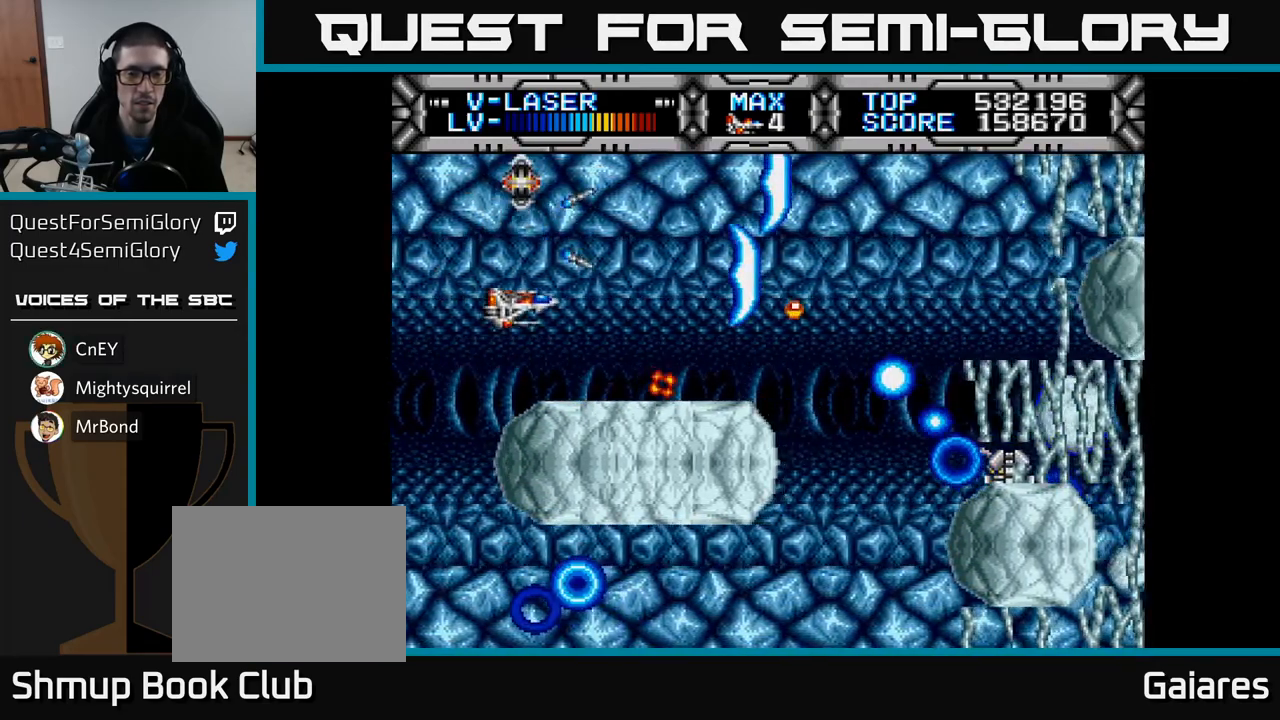
{"buttons": ["X", "DPAD_DOWN"], "left_stick": "center", "right_stick": "center", "events": [[100, "DPAD_LEFT", "down"], [467, "DPAD_LEFT", "up"]]}
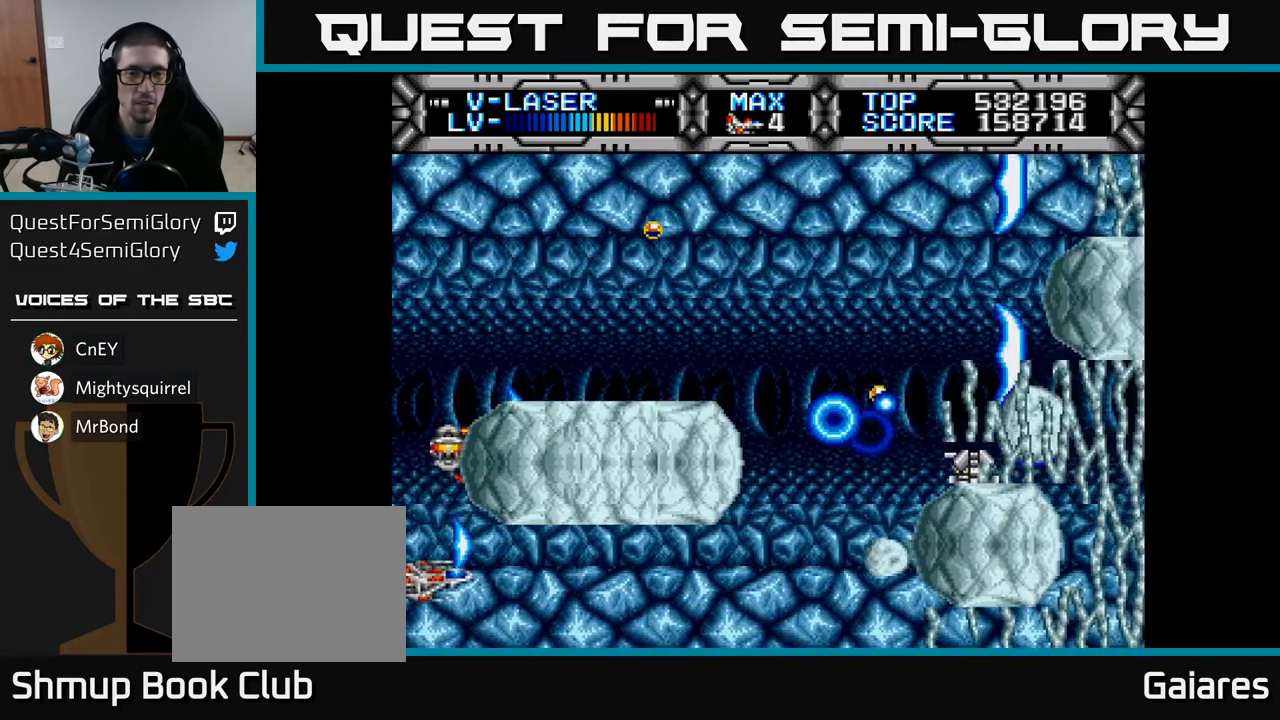
{"buttons": ["X", "DPAD_LEFT"], "left_stick": "center", "right_stick": "center", "events": [[33, "DPAD_RIGHT", "down"], [117, "DPAD_DOWN", "up"], [450, "DPAD_RIGHT", "up"], [467, "DPAD_LEFT", "down"]]}
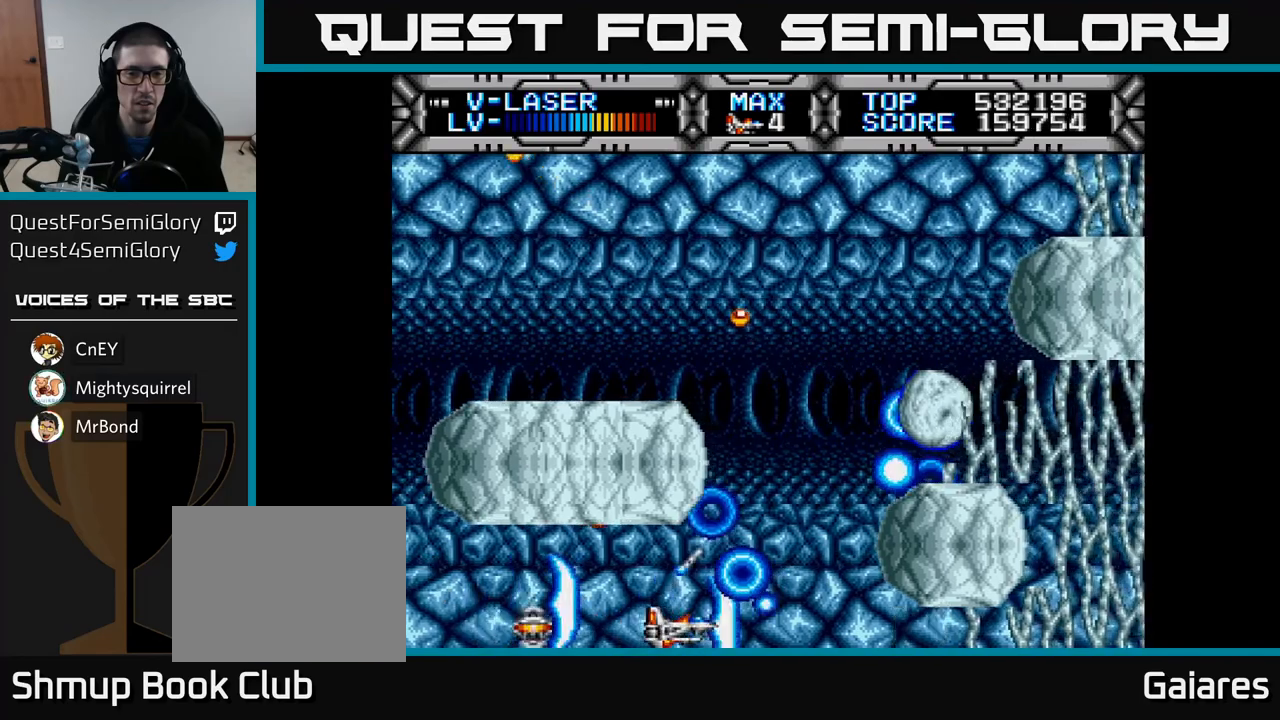
{"buttons": ["X", "DPAD_UP"], "left_stick": "center", "right_stick": "center", "events": [[117, "DPAD_LEFT", "up"], [167, "DPAD_RIGHT", "down"], [333, "DPAD_RIGHT", "up"], [367, "DPAD_UP", "down"]]}